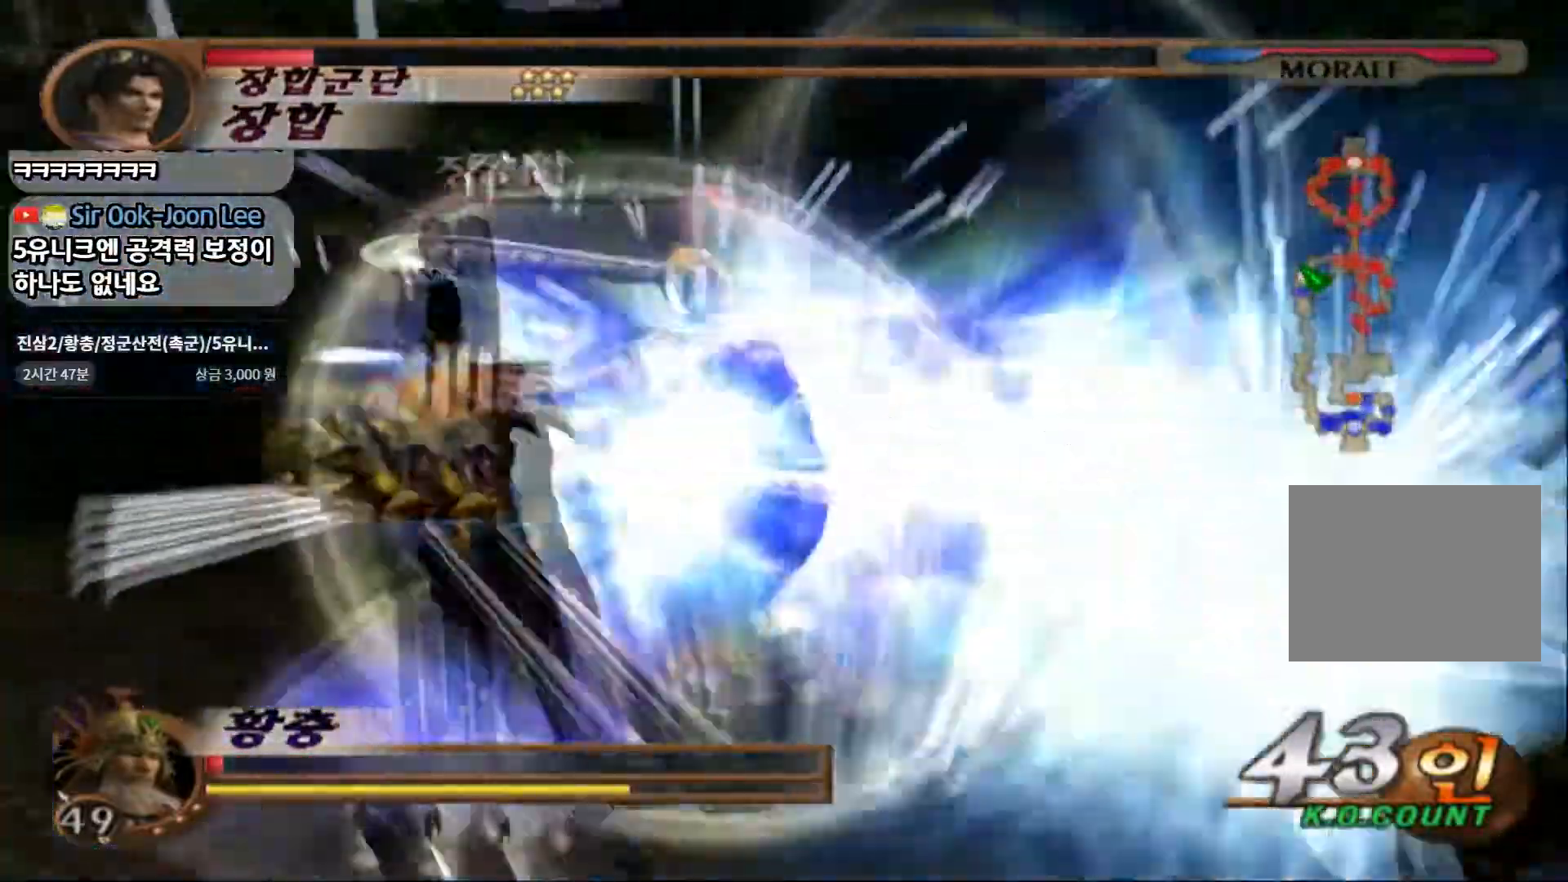
Gameplay with a controller (PlayStation layout); each line is a JSON object with the inputs held at the frame after it (dt_ms = milliseconds from this image to that frame). "events" lists button and stick changes between this image and that frame as [ms after this image, input, new state], when the widget could be followed in between. Not read: L3 R3.
{"dt_ms": 500, "buttons": ["CIRCLE"], "left_stick": "up", "right_stick": "center", "events": [[33, "SELECT", "down"], [217, "SELECT", "up"], [300, "SELECT", "down"], [350, "left_stick", "up"], [367, "SQUARE", "down"], [500, "SELECT", "up"], [500, "SQUARE", "up"]]}
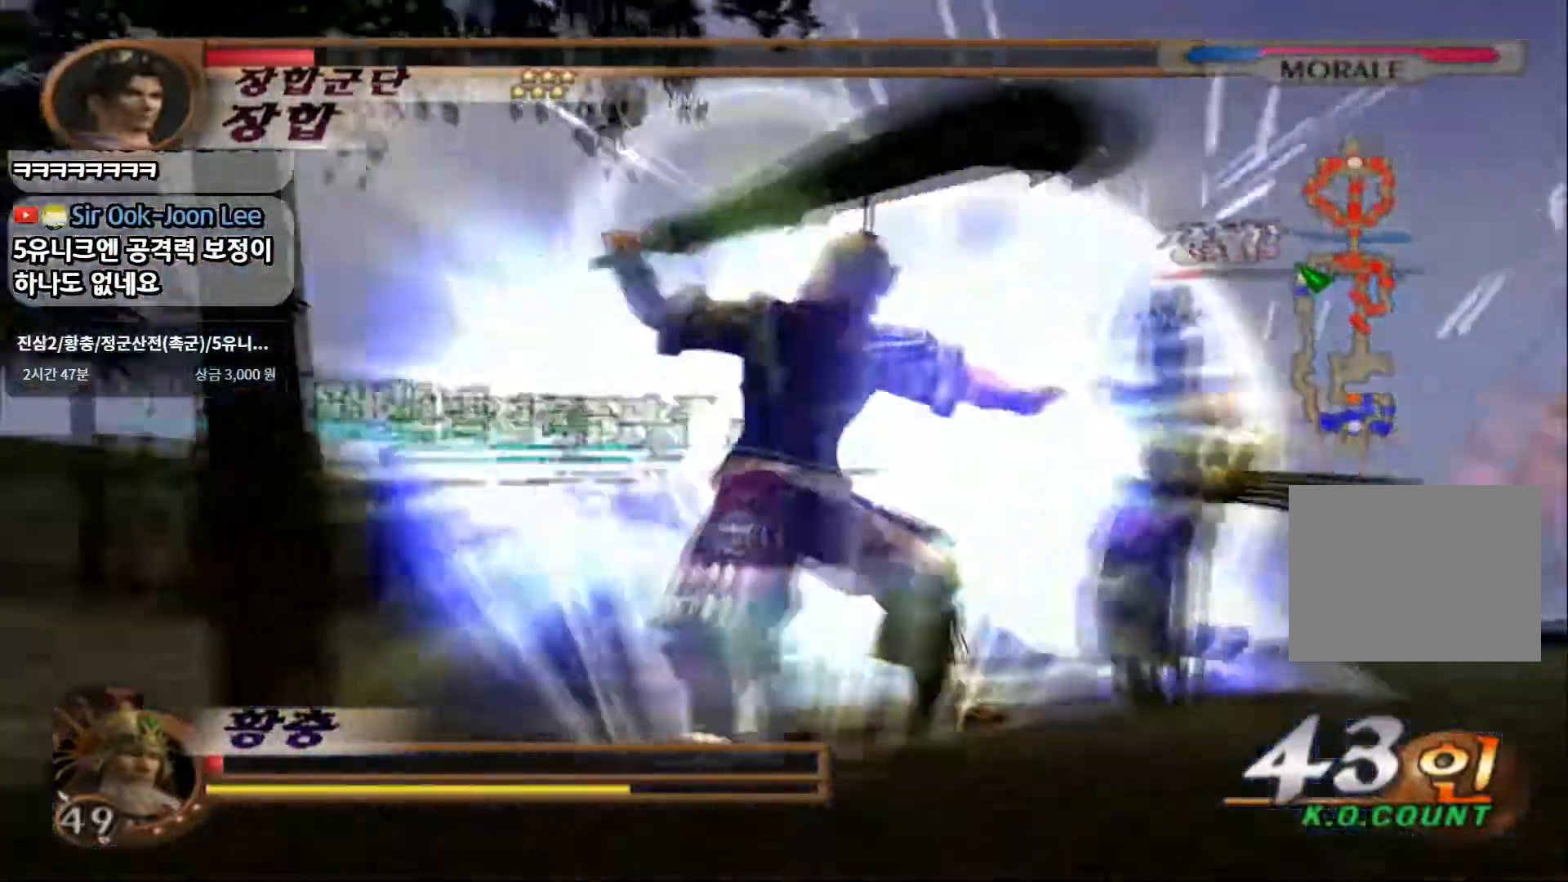
{"dt_ms": 500, "buttons": ["CIRCLE"], "left_stick": "up-left", "right_stick": "center"}
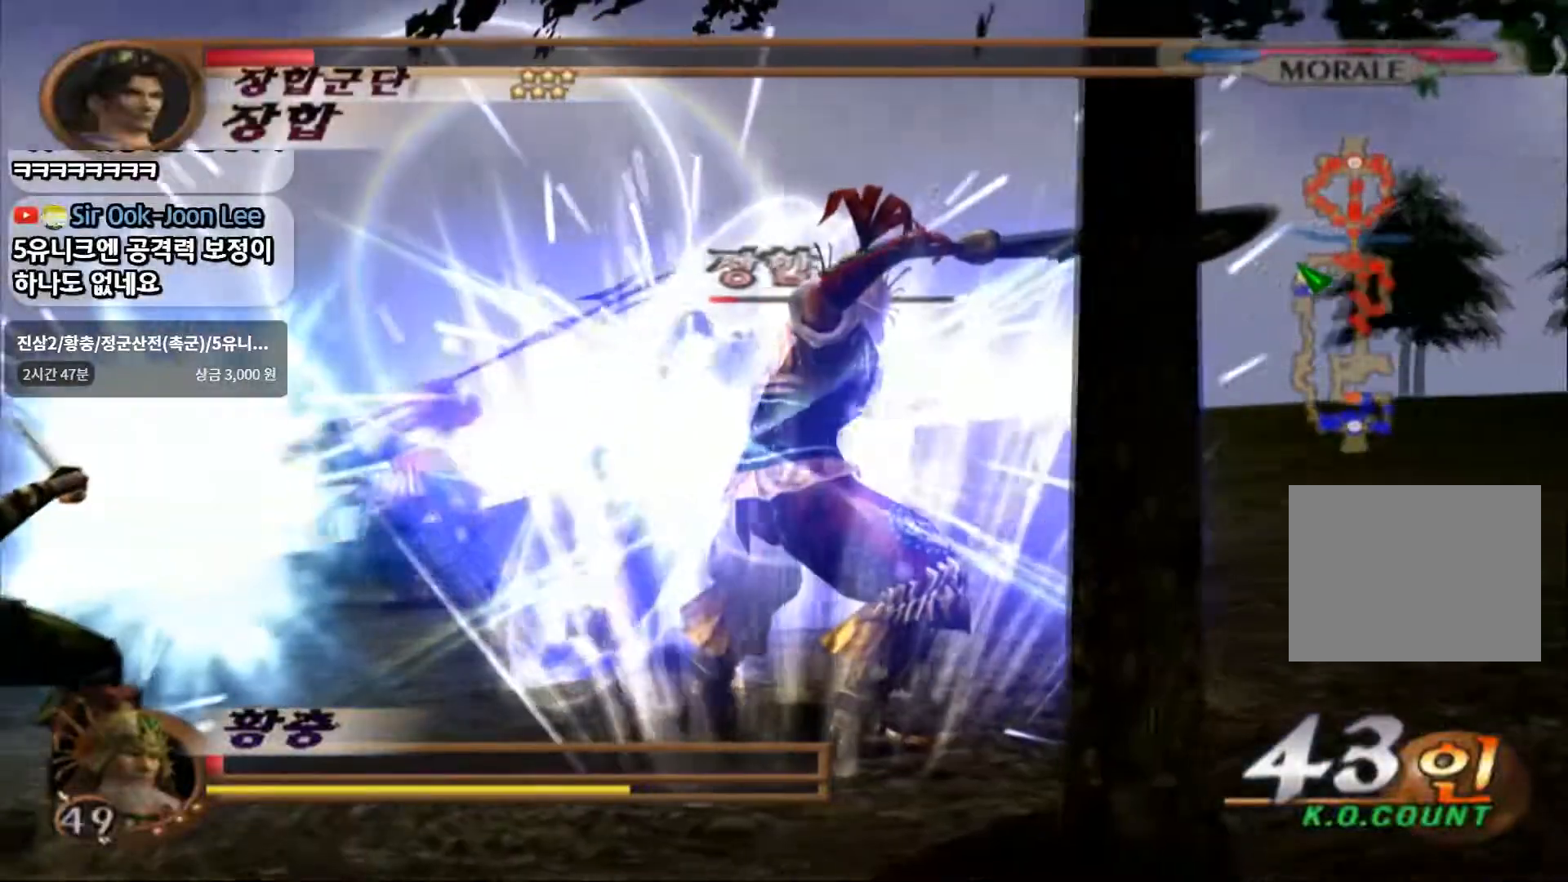
{"dt_ms": 500, "buttons": ["CIRCLE"], "left_stick": "up-left", "right_stick": "center", "events": []}
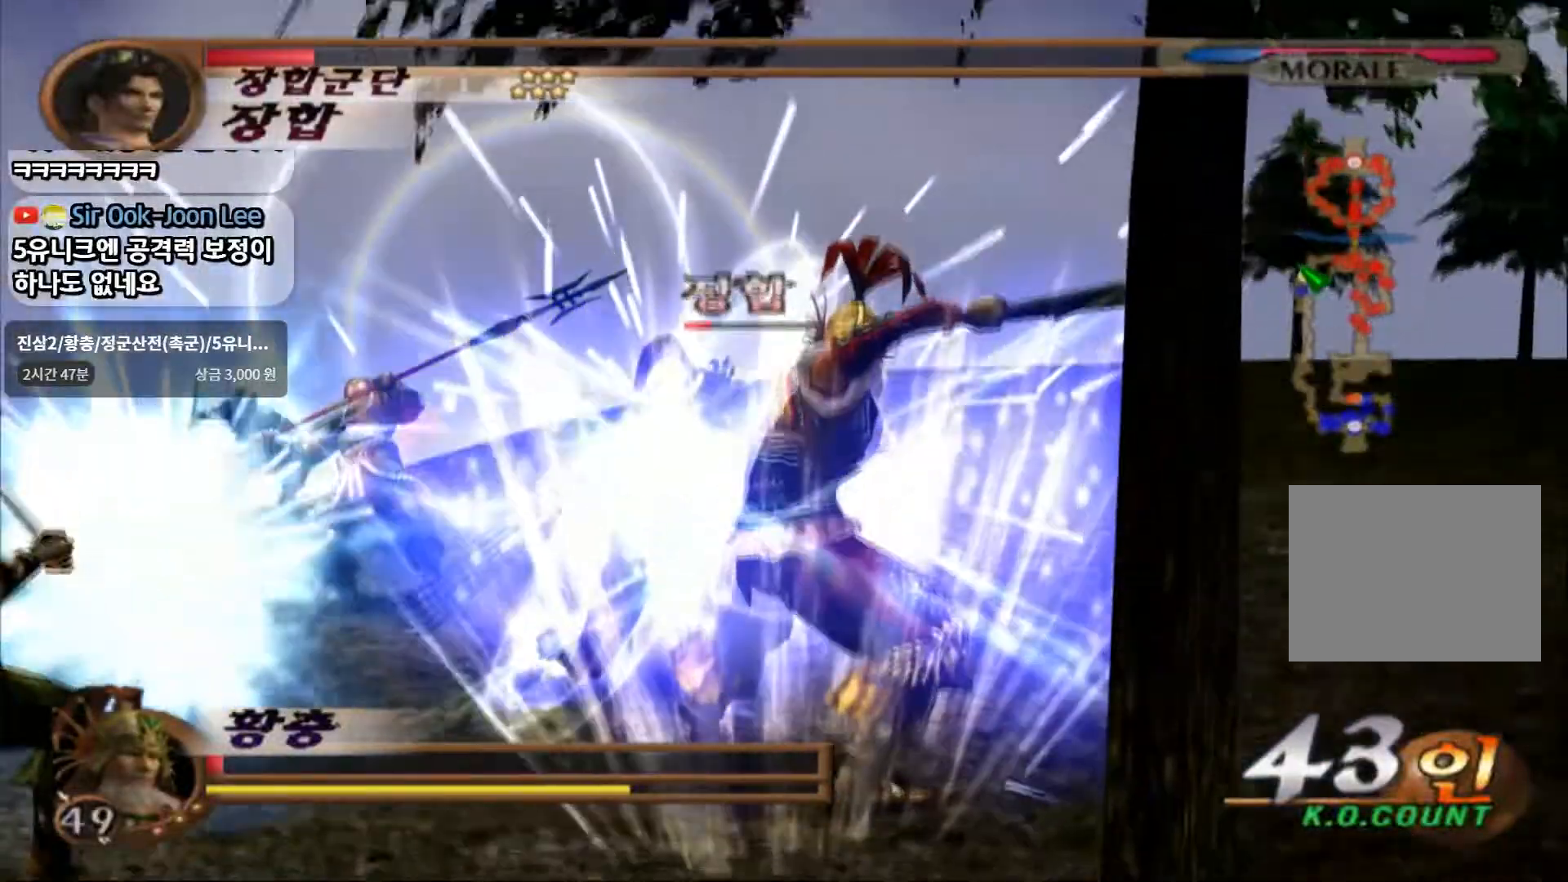
{"dt_ms": 500, "buttons": ["CIRCLE"], "left_stick": "up", "right_stick": "center", "events": [[500, "left_stick", "up"]]}
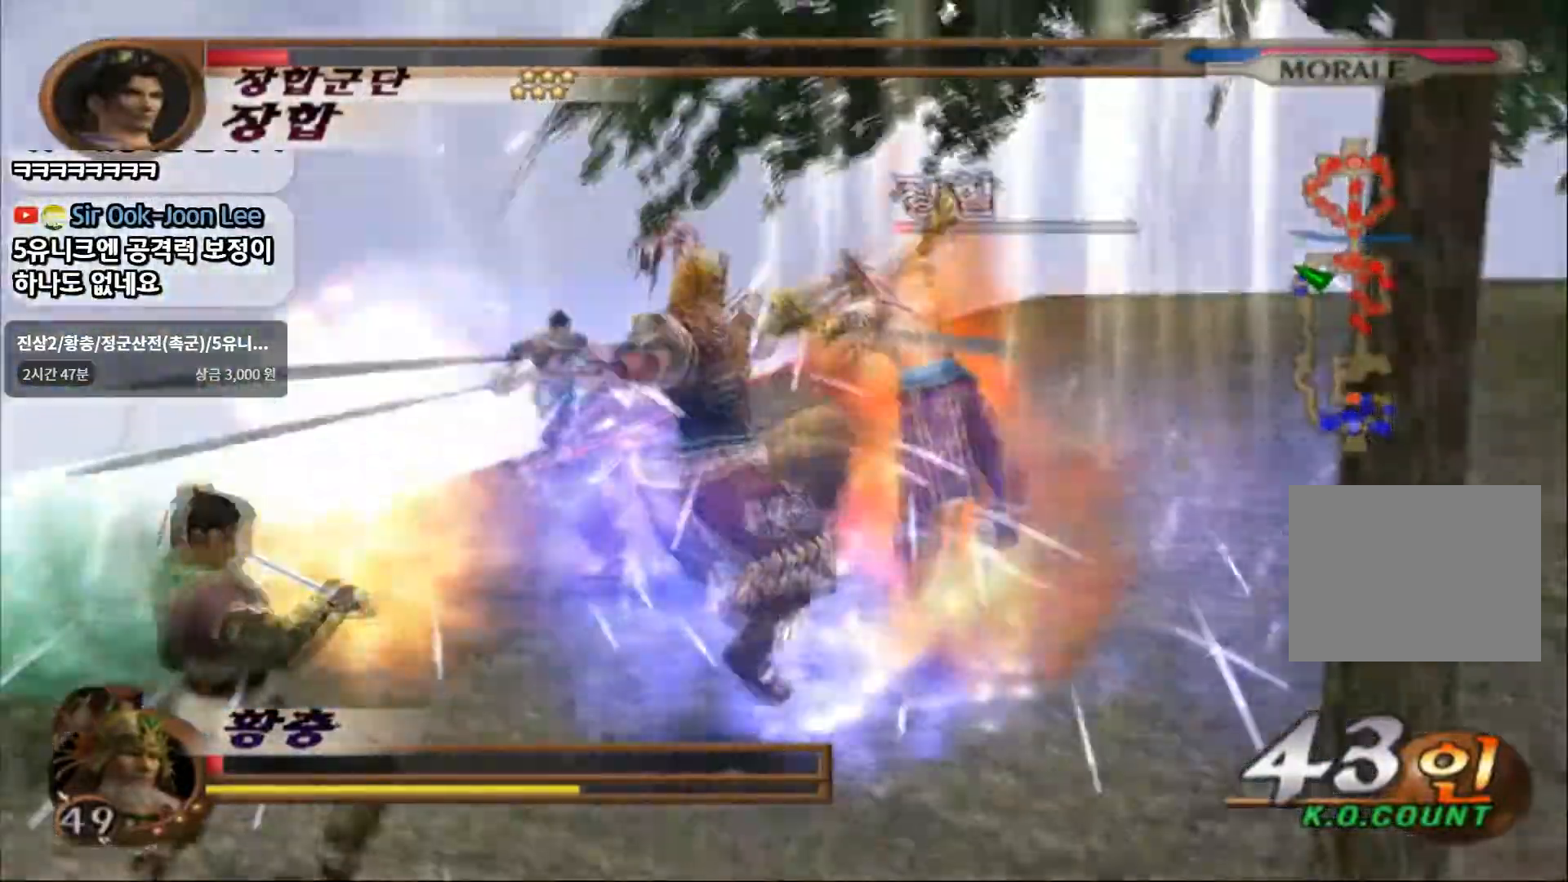
{"dt_ms": 500, "buttons": ["CIRCLE"], "left_stick": "up-right", "right_stick": "center", "events": [[133, "left_stick", "right"], [433, "left_stick", "up-right"]]}
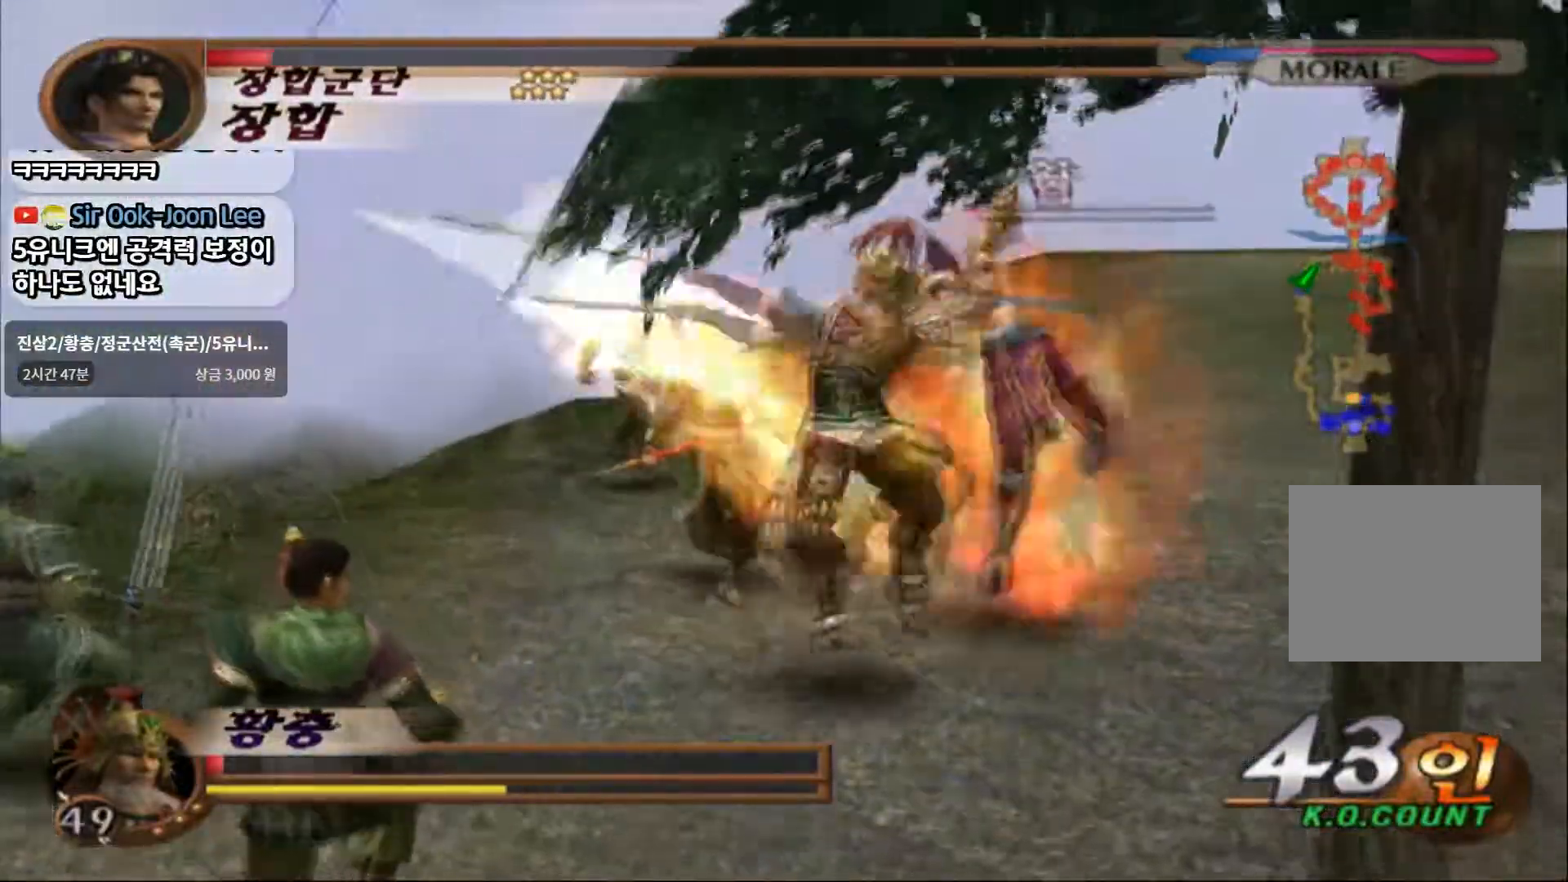
{"dt_ms": 500, "buttons": ["CIRCLE"], "left_stick": "up-right", "right_stick": "center", "events": []}
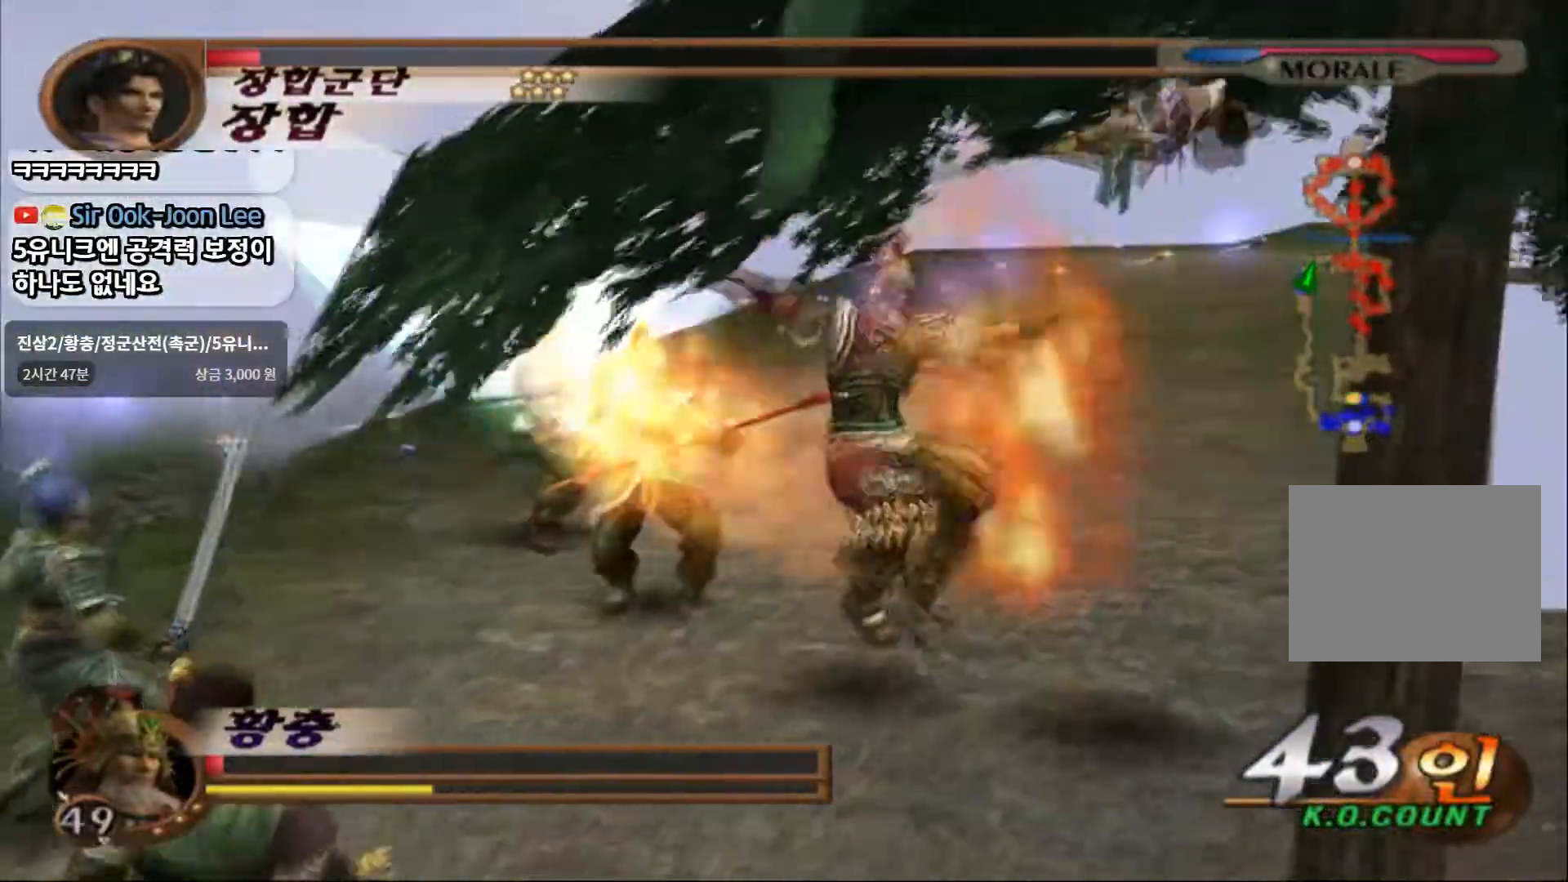
{"dt_ms": 500, "buttons": ["CIRCLE"], "left_stick": "down-right", "right_stick": "center", "events": [[317, "left_stick", "down-right"]]}
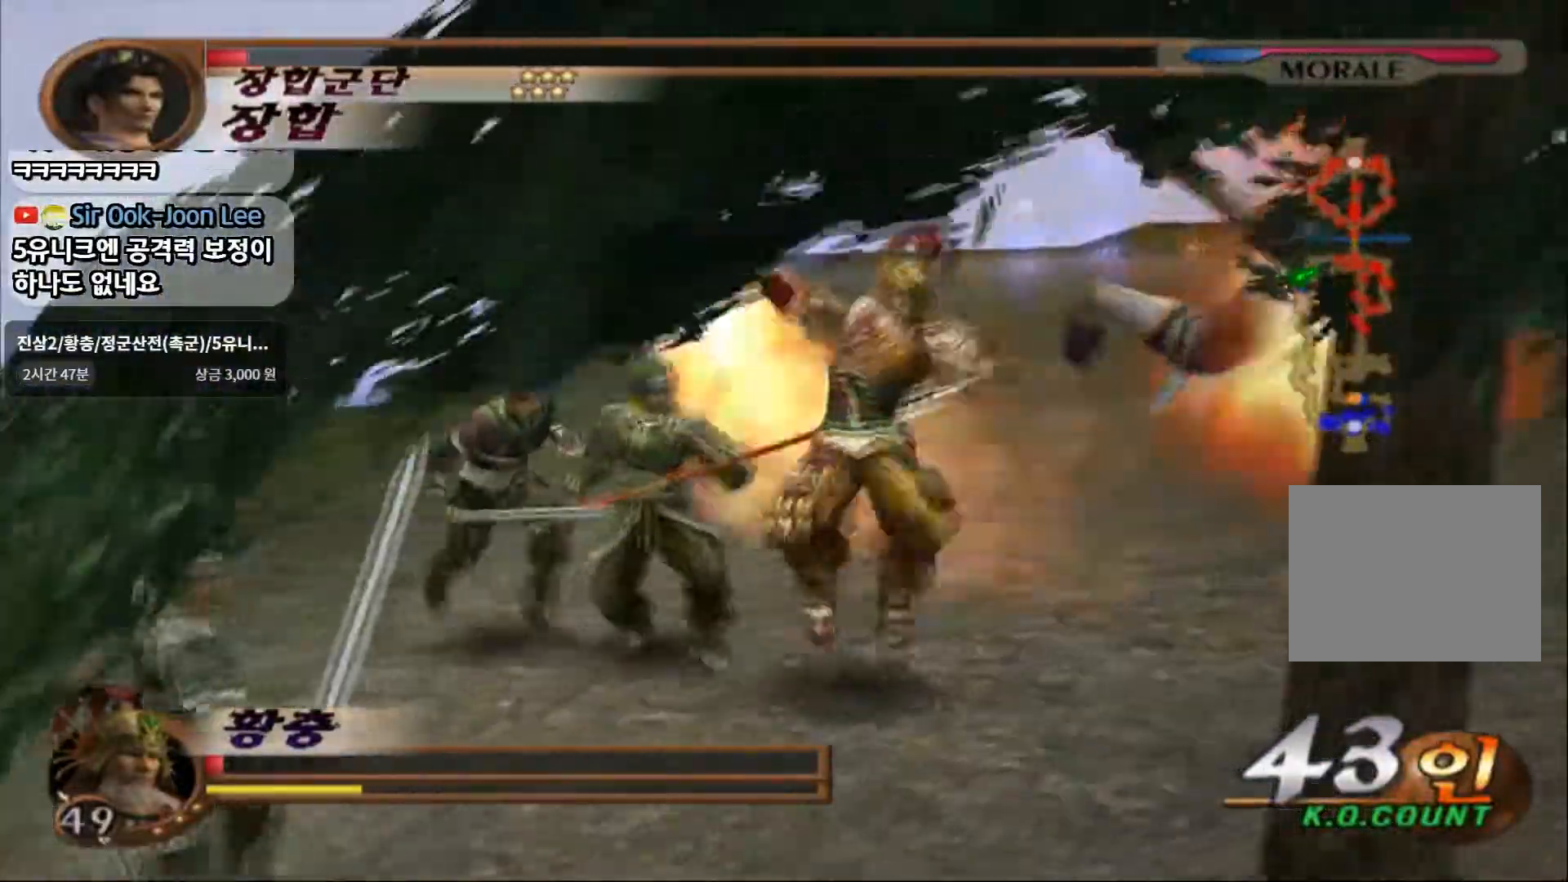
{"dt_ms": 500, "buttons": ["CIRCLE"], "left_stick": "down-right", "right_stick": "center", "events": []}
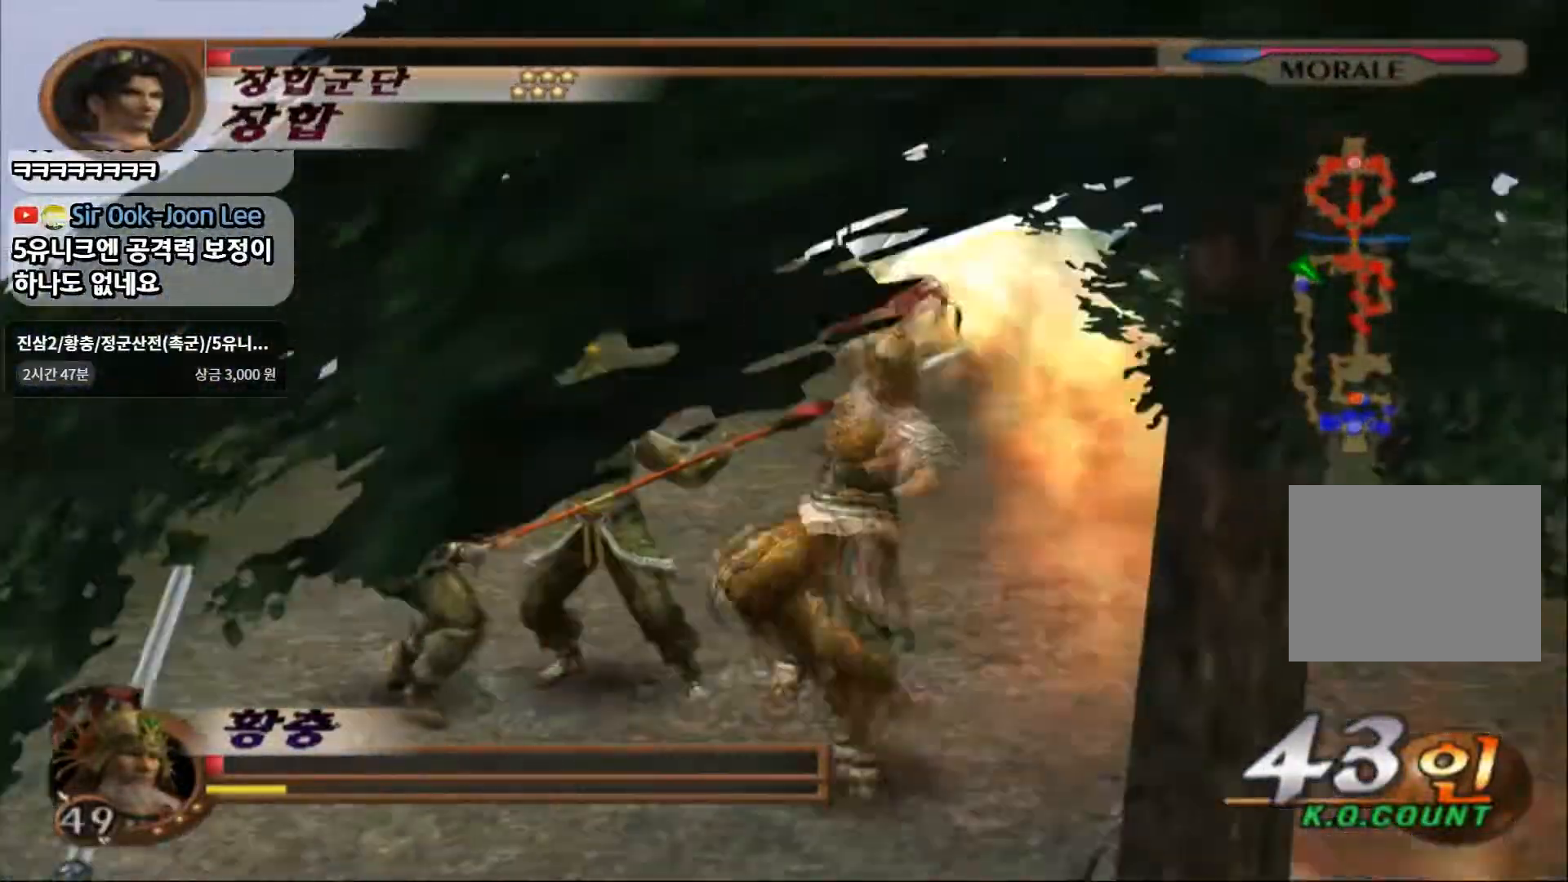
{"dt_ms": 1000, "buttons": ["CIRCLE", "START"], "left_stick": "up", "right_stick": "center"}
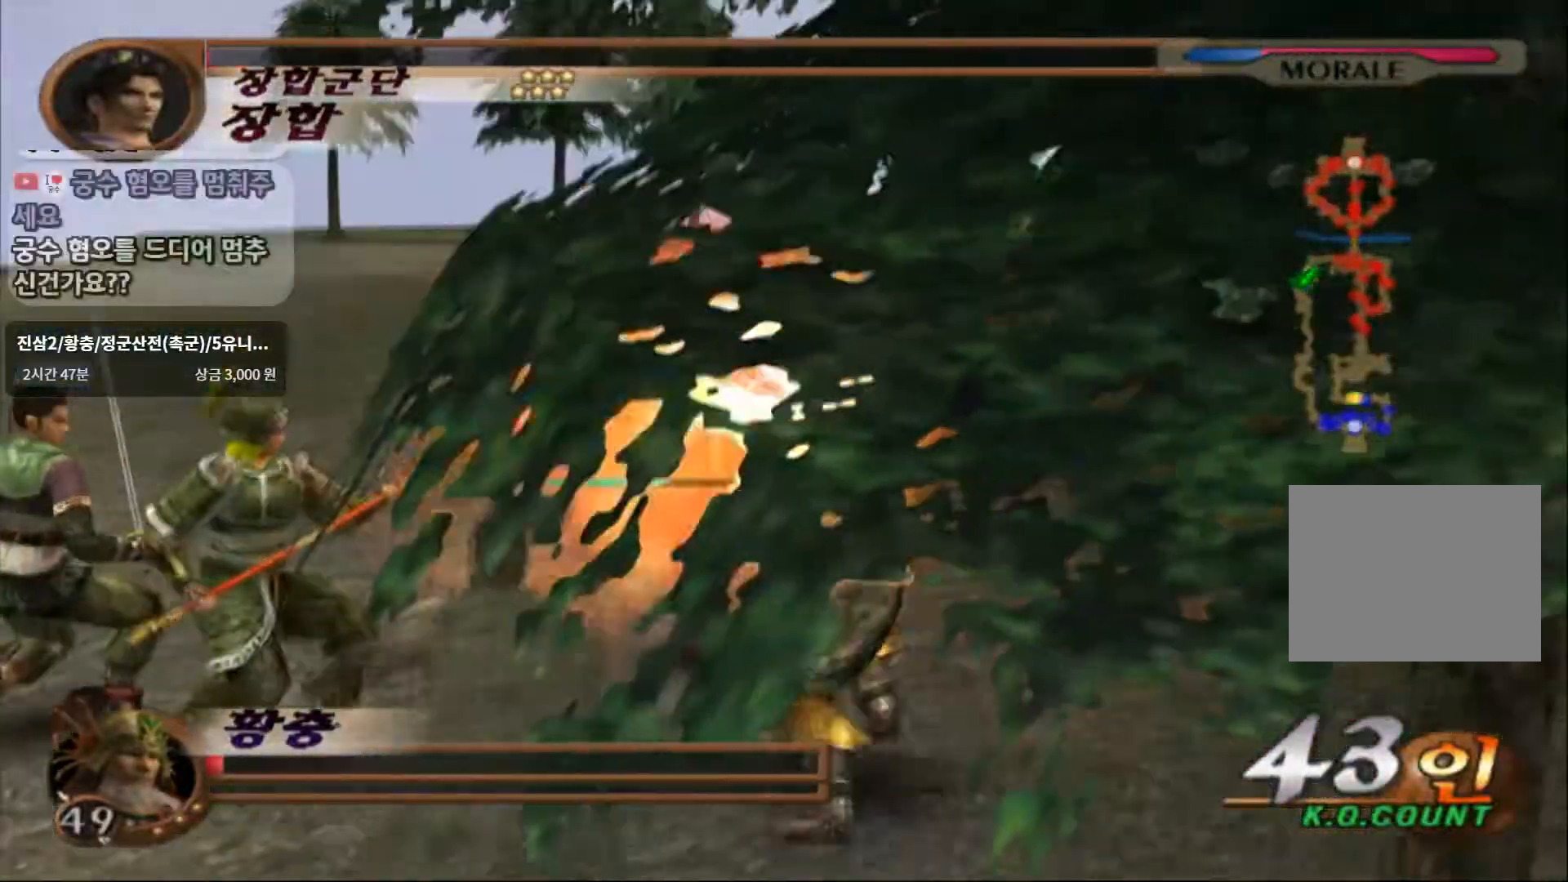
{"dt_ms": 500, "buttons": ["CIRCLE"], "left_stick": "up-left", "right_stick": "center", "events": [[200, "left_stick", "up-left"], [333, "START", "up"]]}
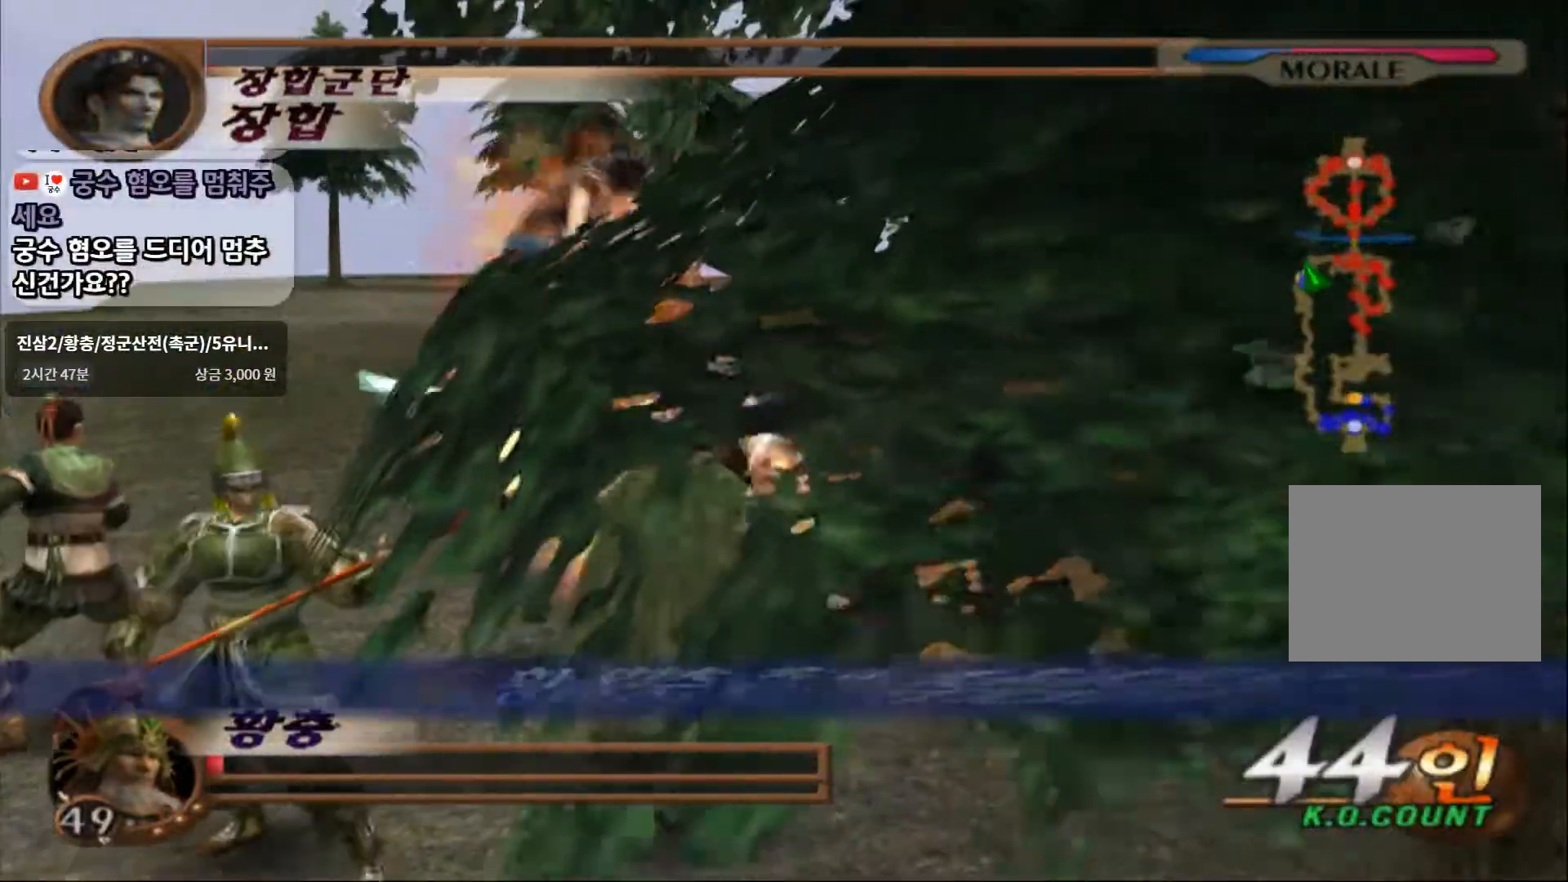
{"dt_ms": 500, "buttons": ["CIRCLE", "L1"], "left_stick": "left", "right_stick": "center", "events": [[300, "left_stick", "left"], [417, "L1", "down"]]}
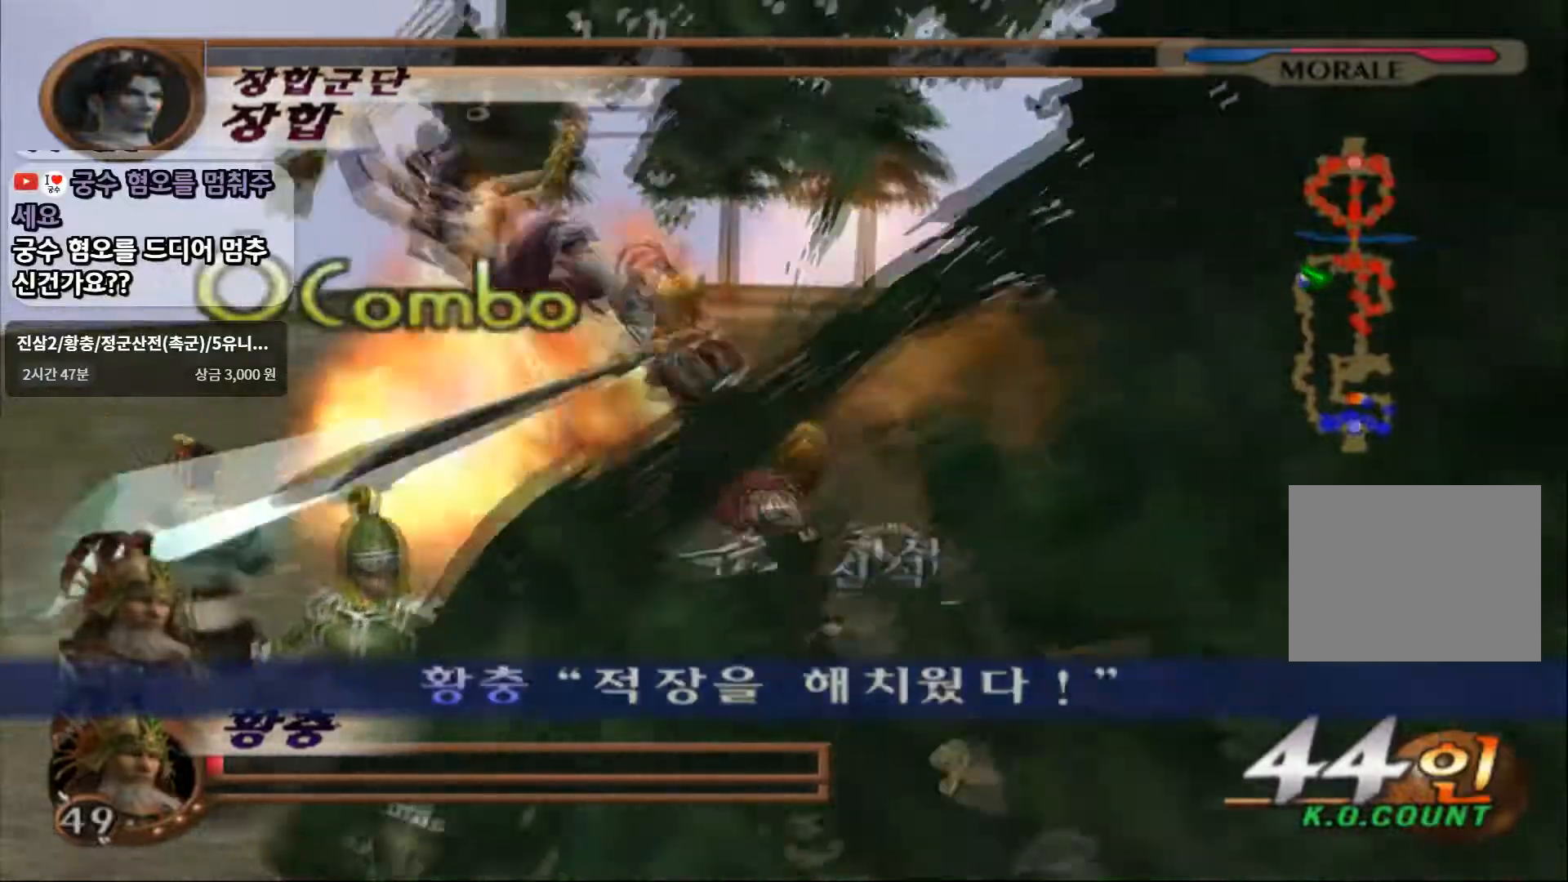
{"dt_ms": 1000, "buttons": ["R2"], "left_stick": "center", "right_stick": "center"}
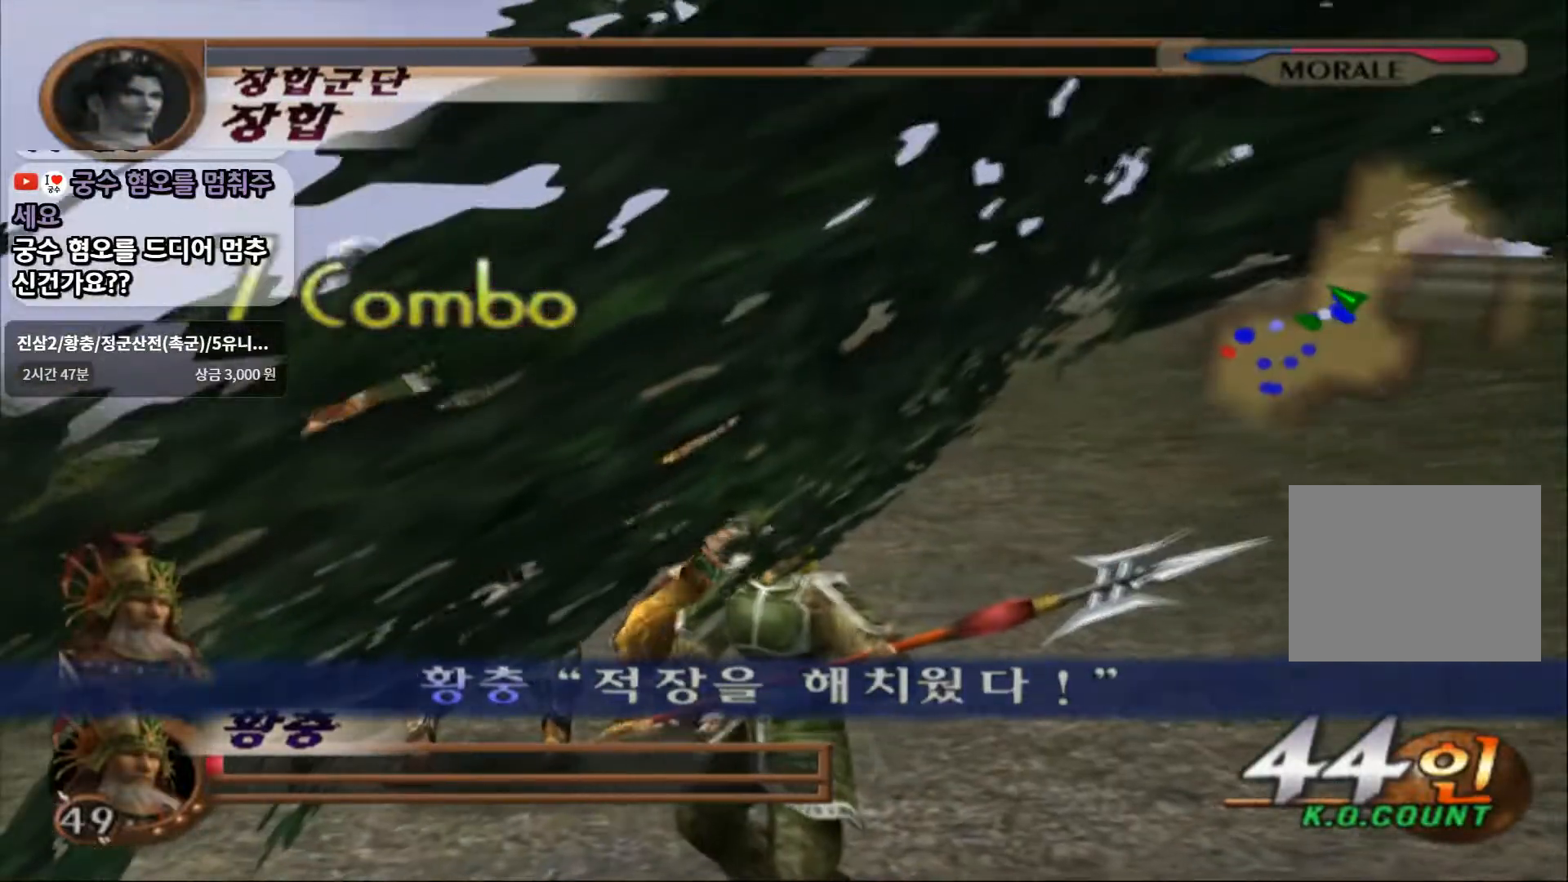
{"dt_ms": 1000, "buttons": [], "left_stick": "up", "right_stick": "center"}
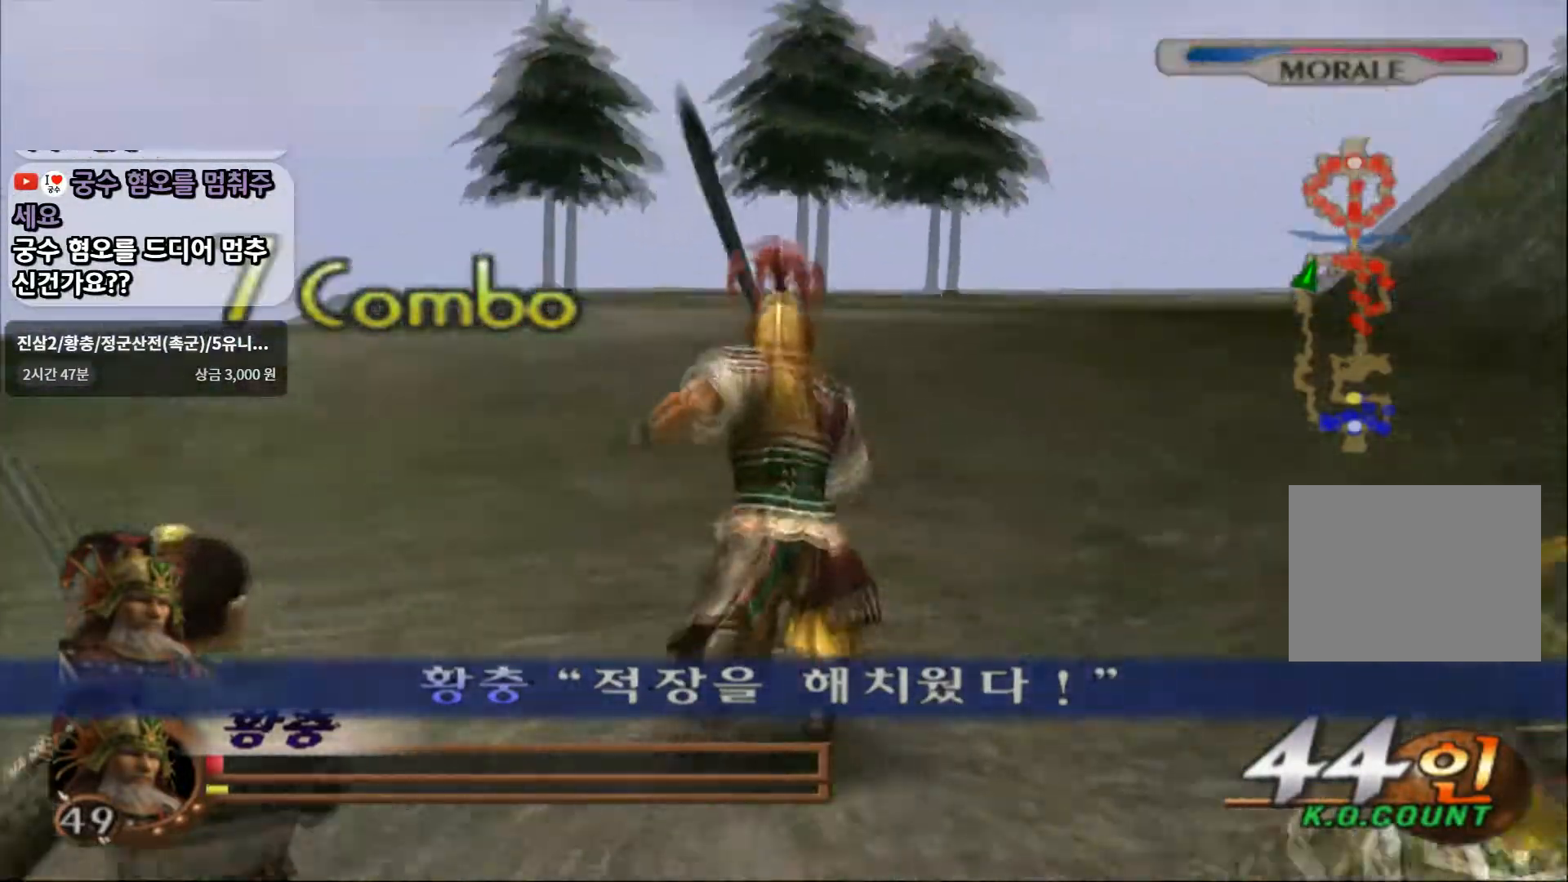
{"dt_ms": 1000, "buttons": [], "left_stick": "up-left", "right_stick": "center"}
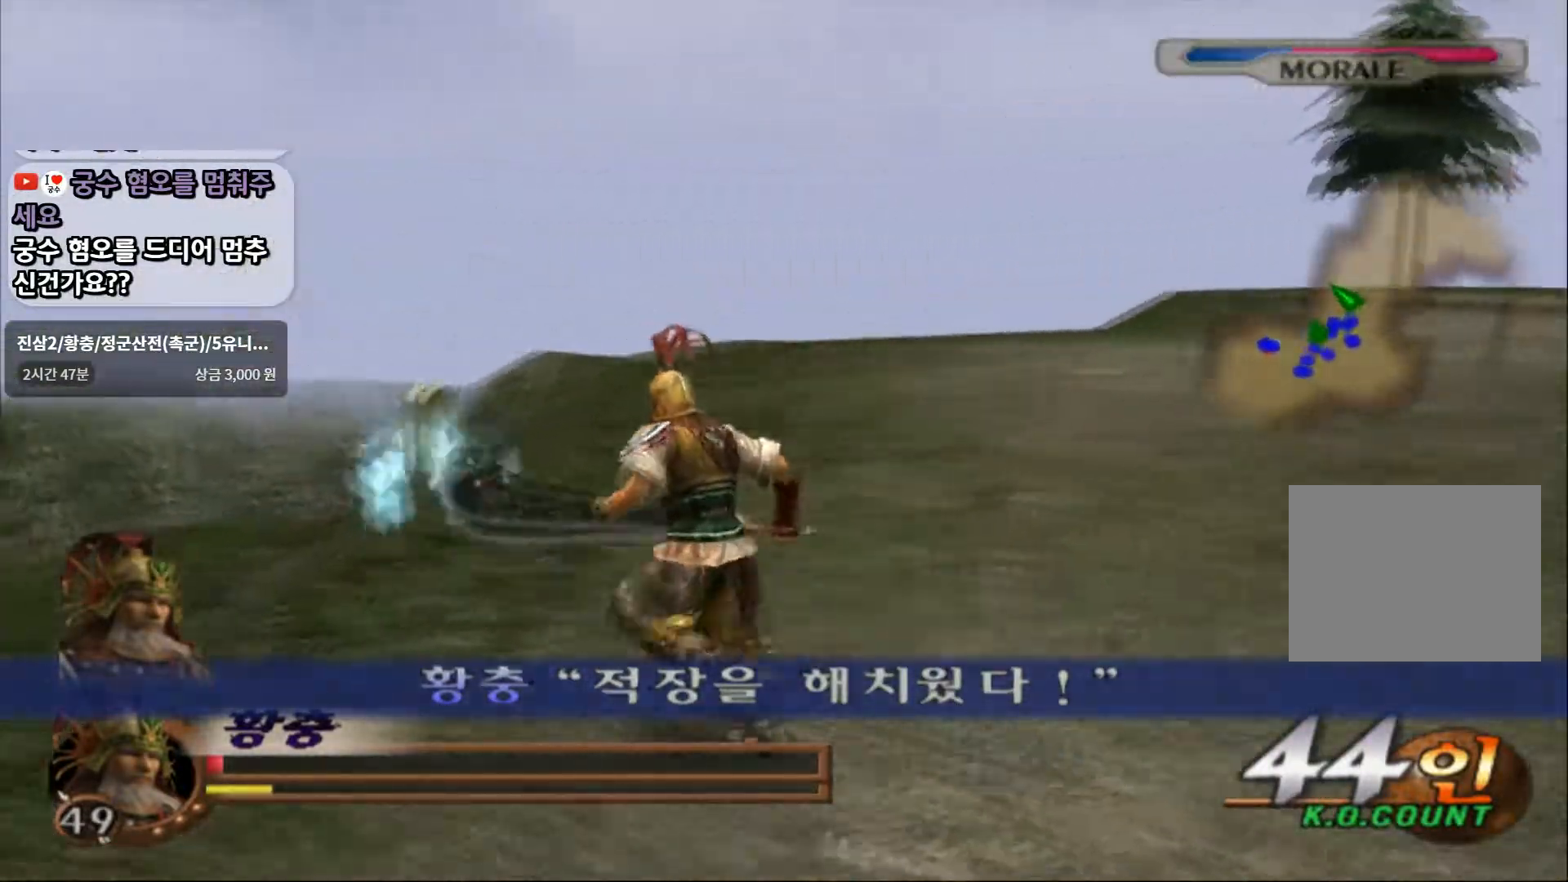
{"dt_ms": 500, "buttons": [], "left_stick": "up", "right_stick": "center", "events": [[300, "left_stick", "up"]]}
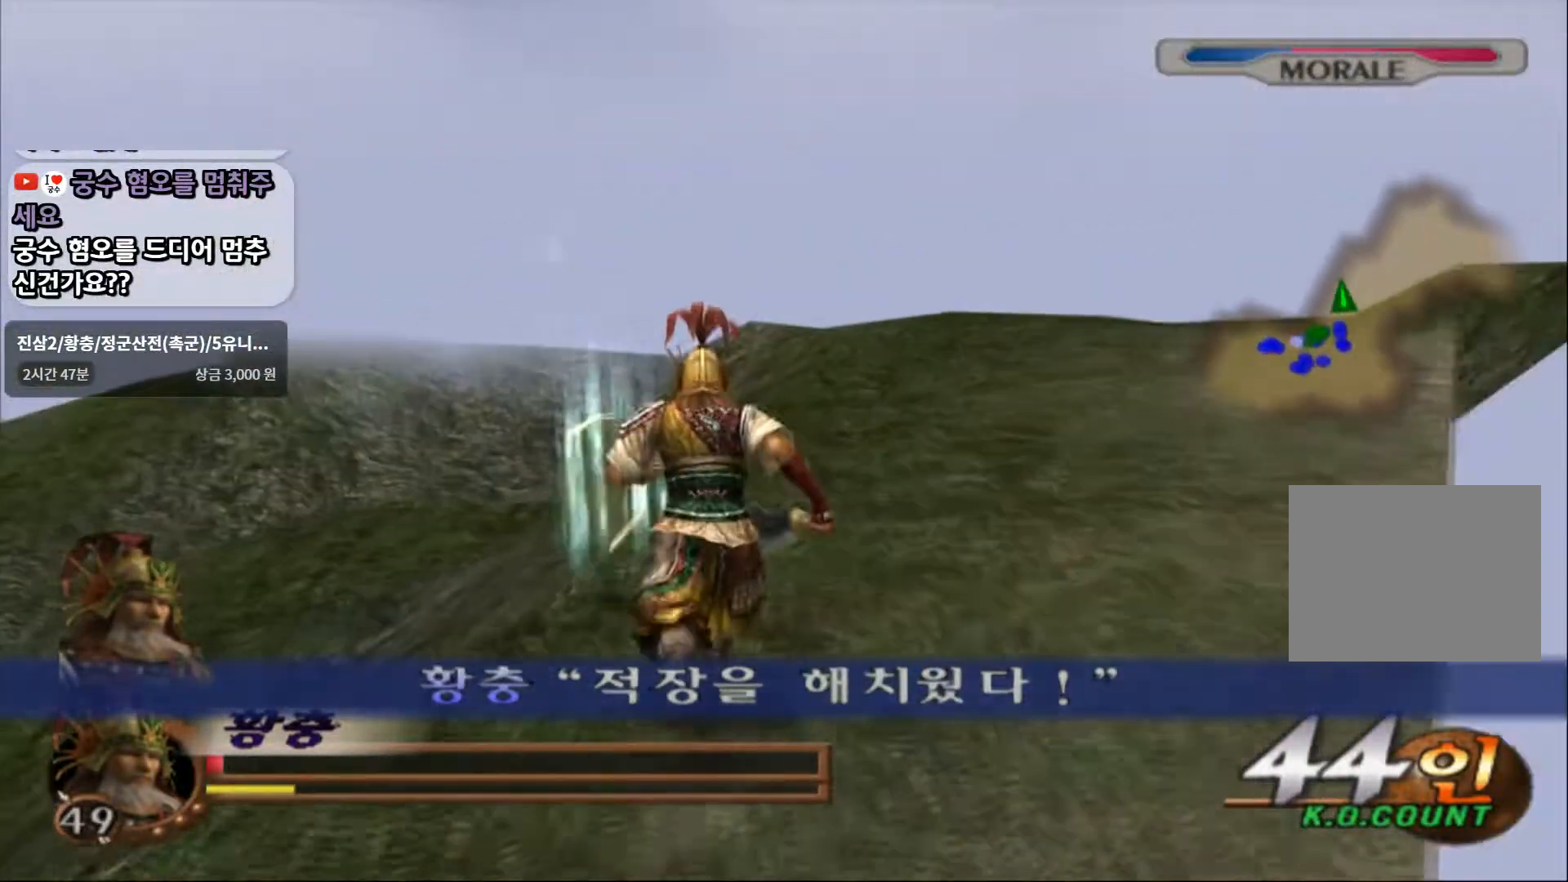
{"dt_ms": 500, "buttons": [], "left_stick": "right", "right_stick": "center", "events": [[117, "left_stick", "up-right"], [483, "left_stick", "right"]]}
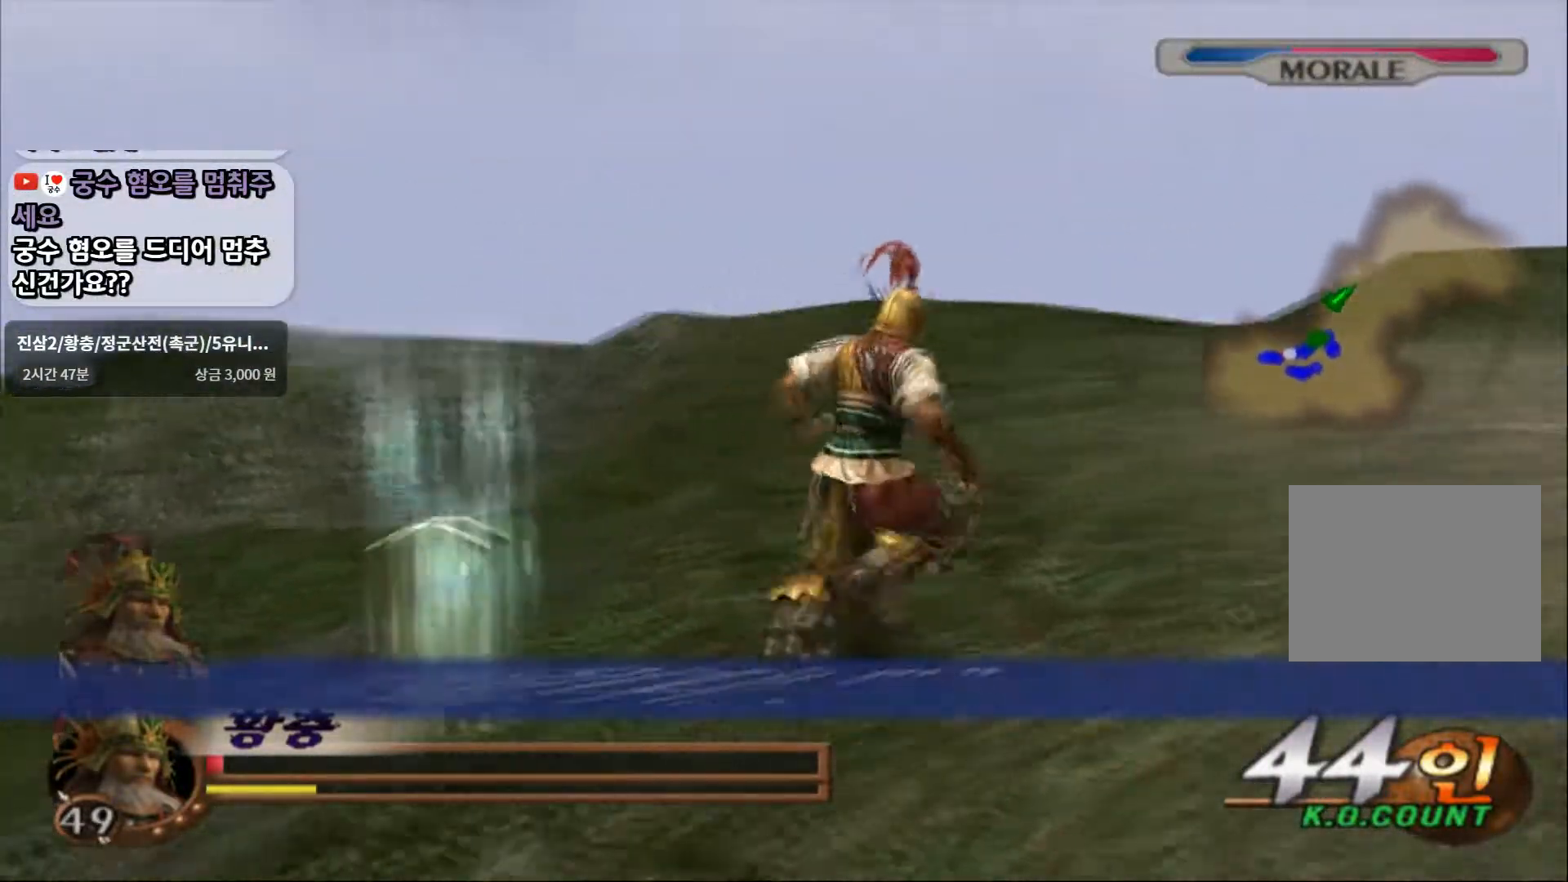
{"dt_ms": 500, "buttons": [], "left_stick": "down-right", "right_stick": "center", "events": [[83, "left_stick", "down-right"]]}
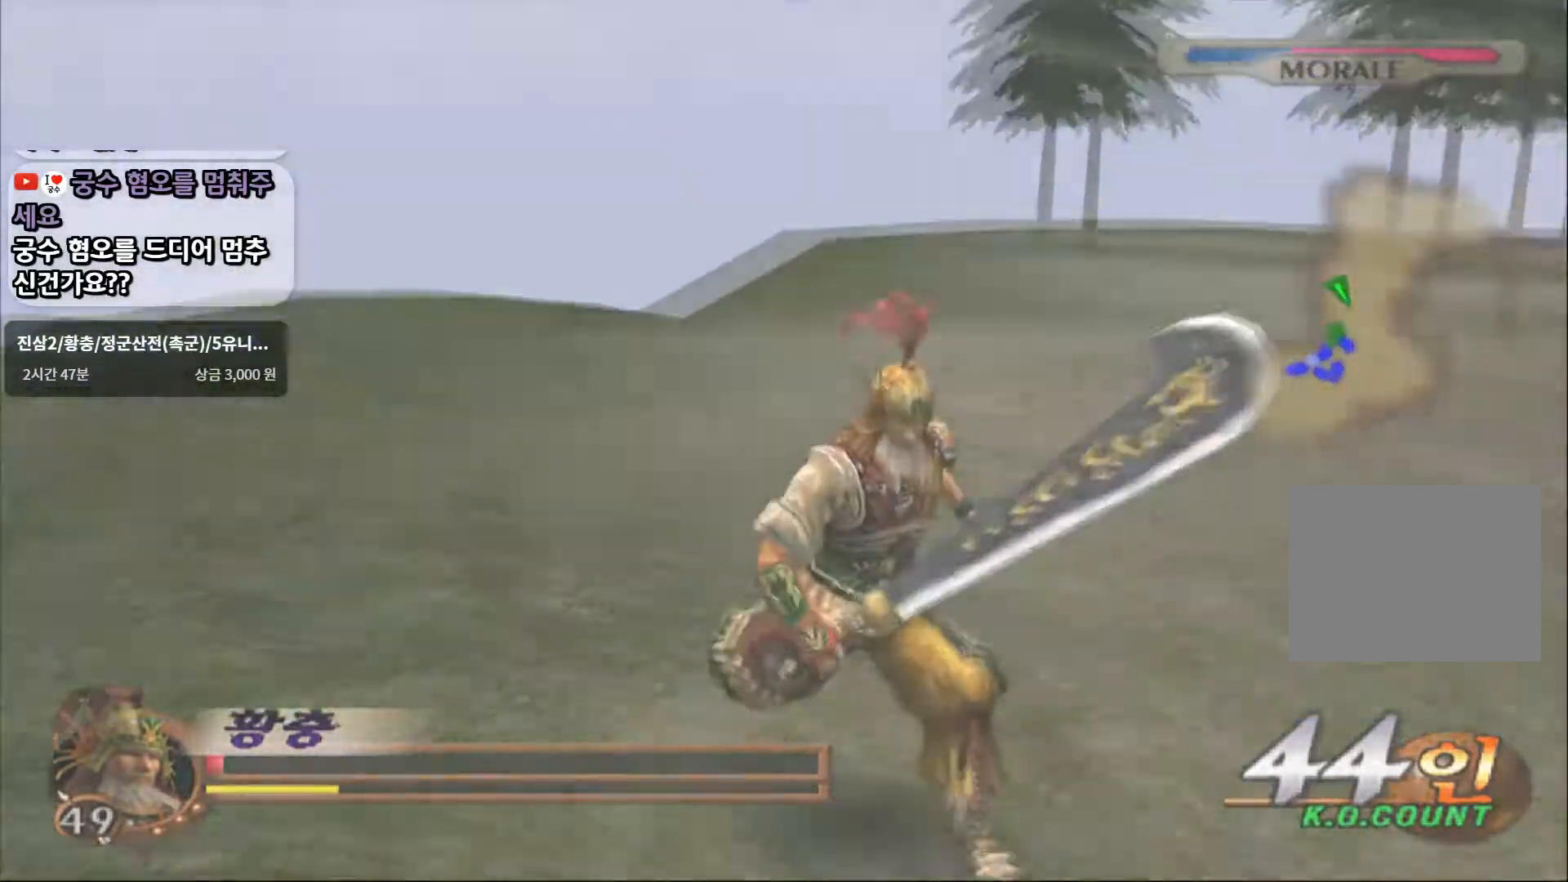
{"dt_ms": 500, "buttons": [], "left_stick": "down-right", "right_stick": "center", "events": []}